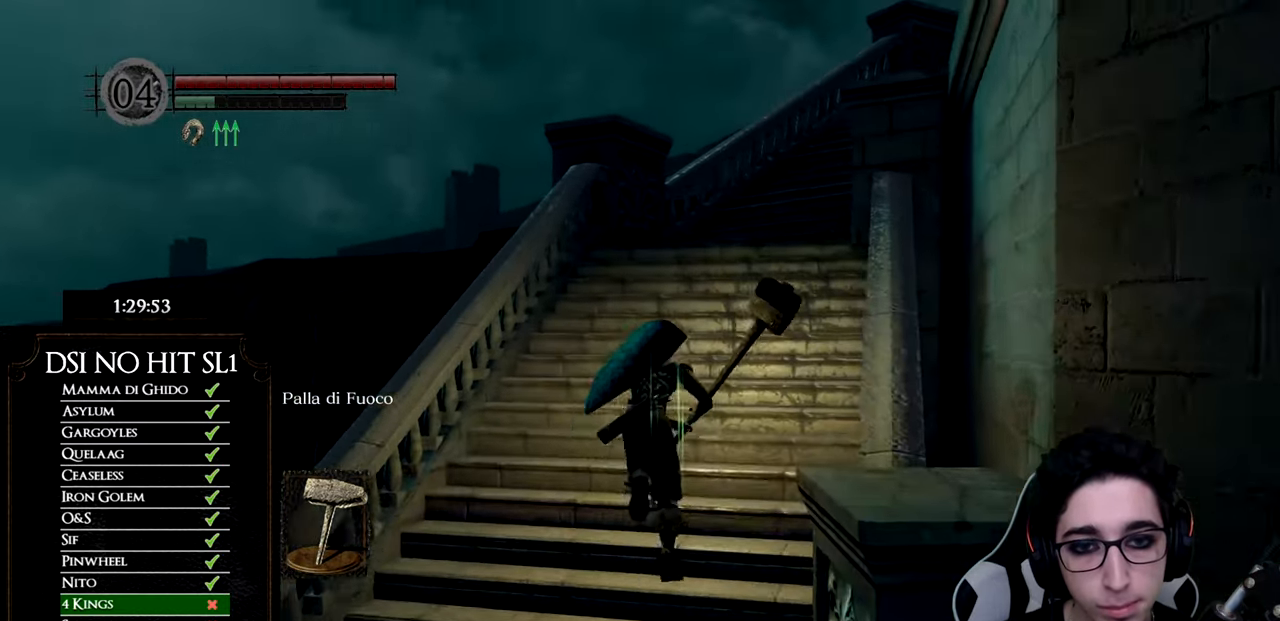
Gameplay with a controller (Xbox layout); each line is a JSON object with the inputs held at the frame after it. "events" lists button and stick changes between this image and that frame as [ms after this image, input, new state], when the widget could be followed in between.
{"buttons": ["B"], "left_stick": "up", "right_stick": "center", "events": []}
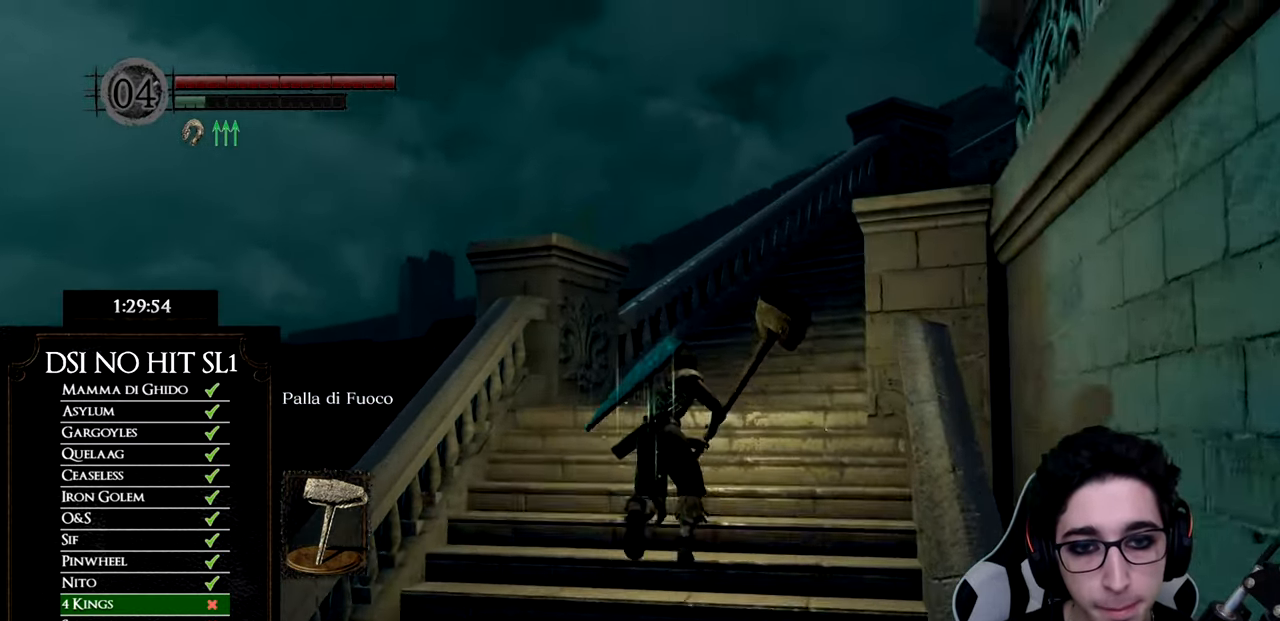
{"buttons": ["B"], "left_stick": "up", "right_stick": "center", "events": []}
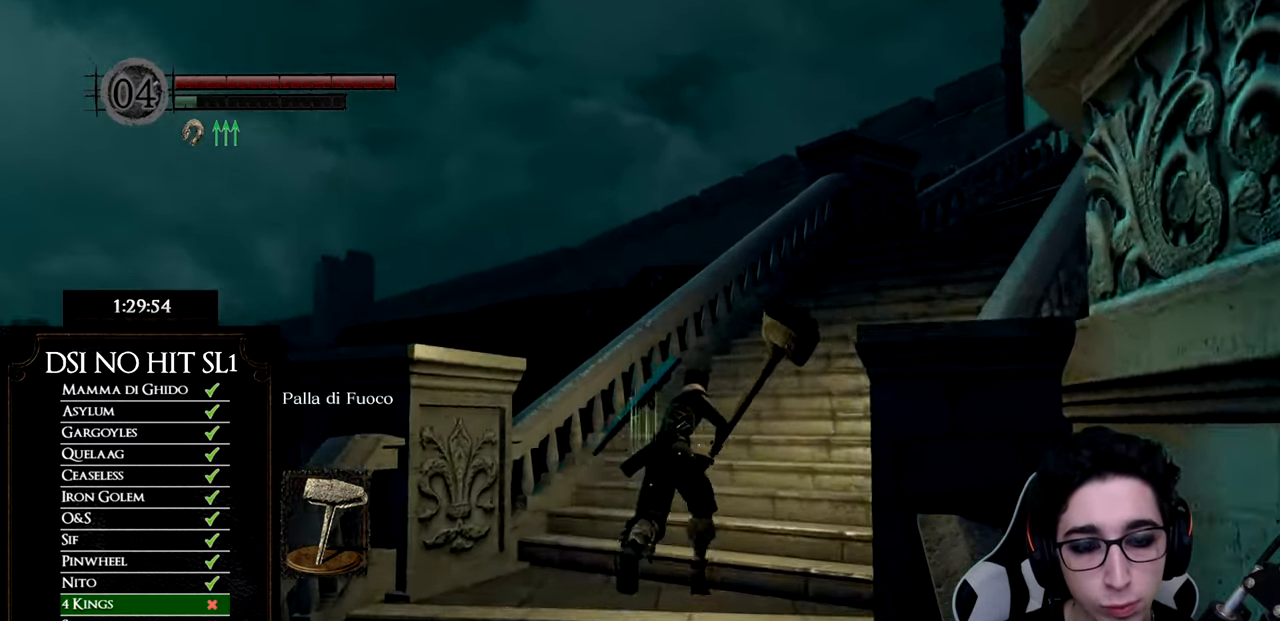
{"buttons": [], "left_stick": "up", "right_stick": "center", "events": [[500, "B", "up"]]}
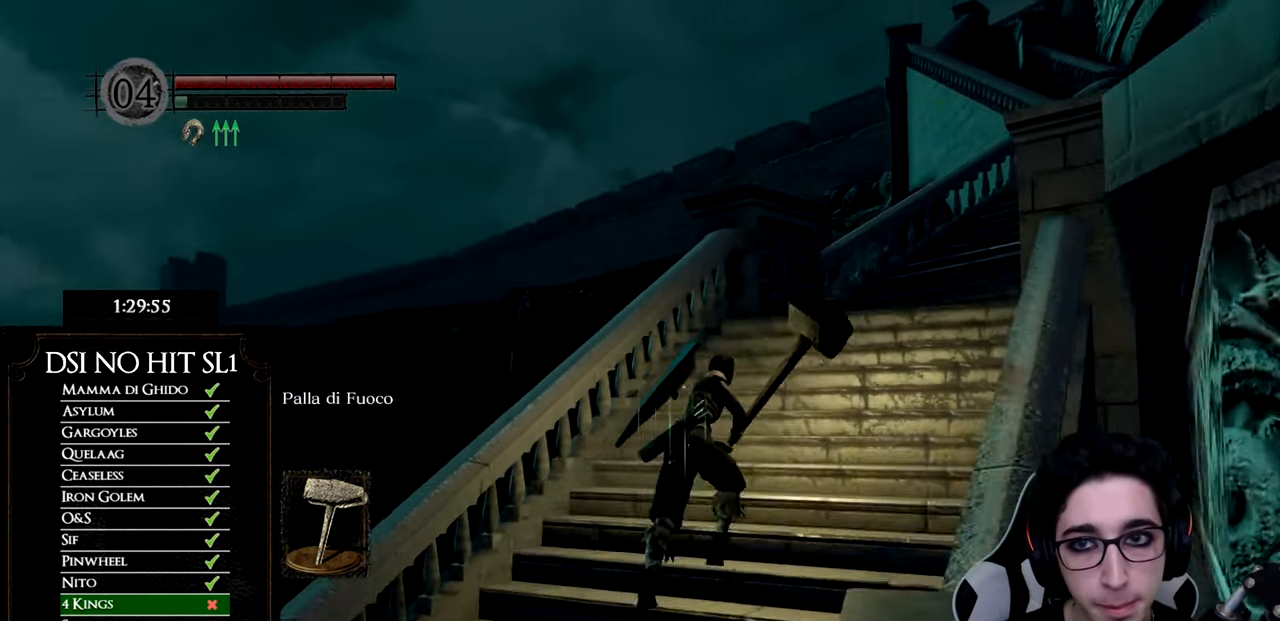
{"buttons": ["B"], "left_stick": "up", "right_stick": "center", "events": [[184, "right_stick", "down-right"], [384, "right_stick", "center"], [484, "B", "down"]]}
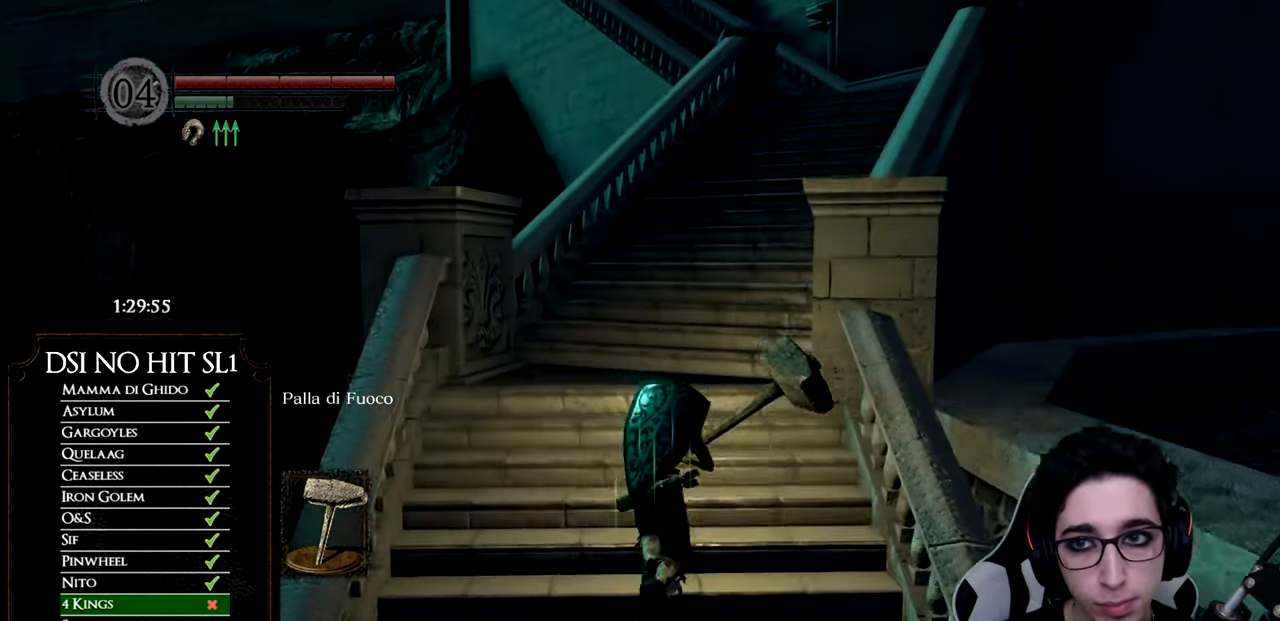
{"buttons": ["B"], "left_stick": "up", "right_stick": "center", "events": []}
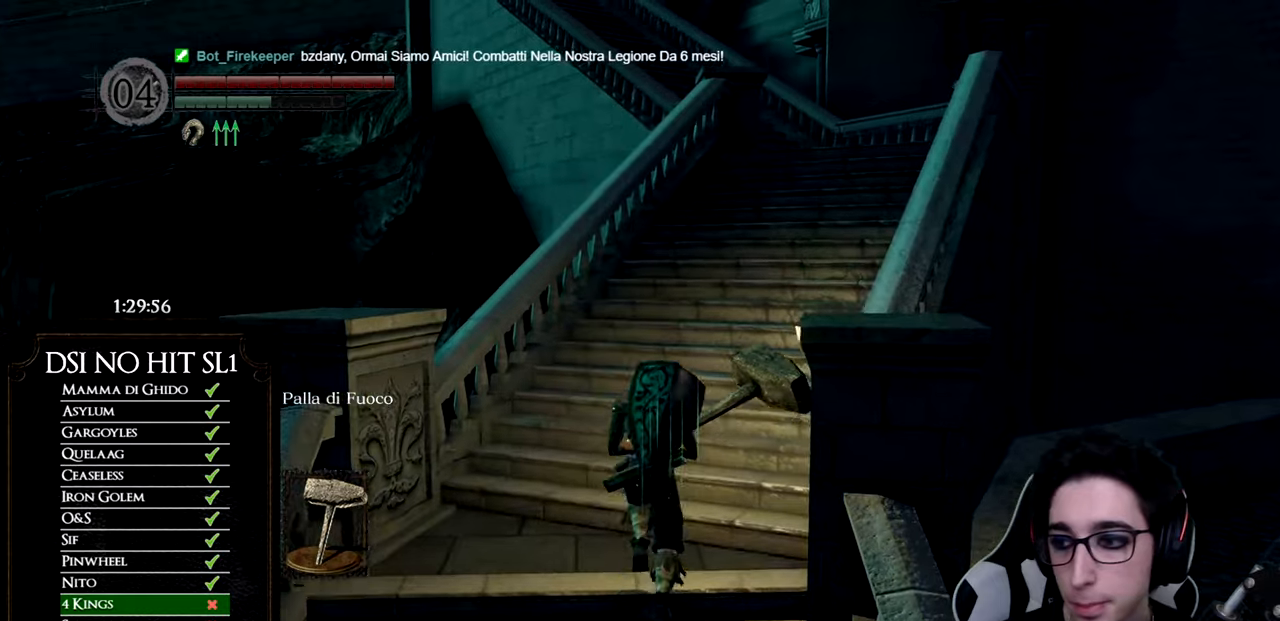
{"buttons": ["B"], "left_stick": "up", "right_stick": "center", "events": []}
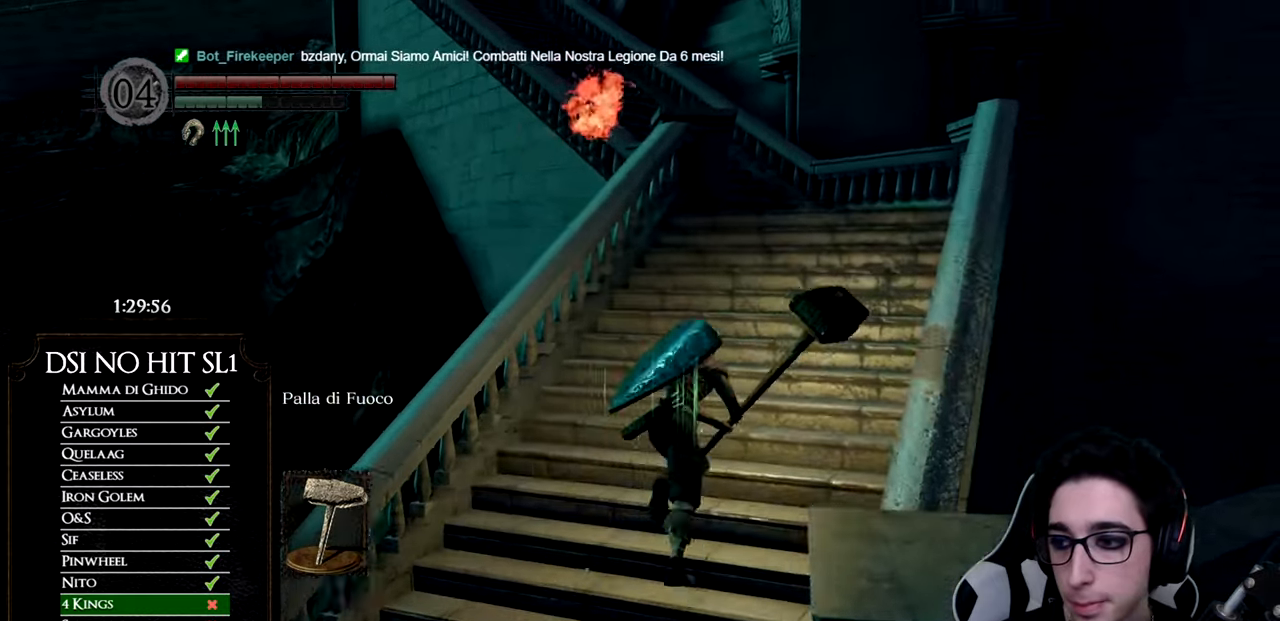
{"buttons": ["B"], "left_stick": "up", "right_stick": "center", "events": []}
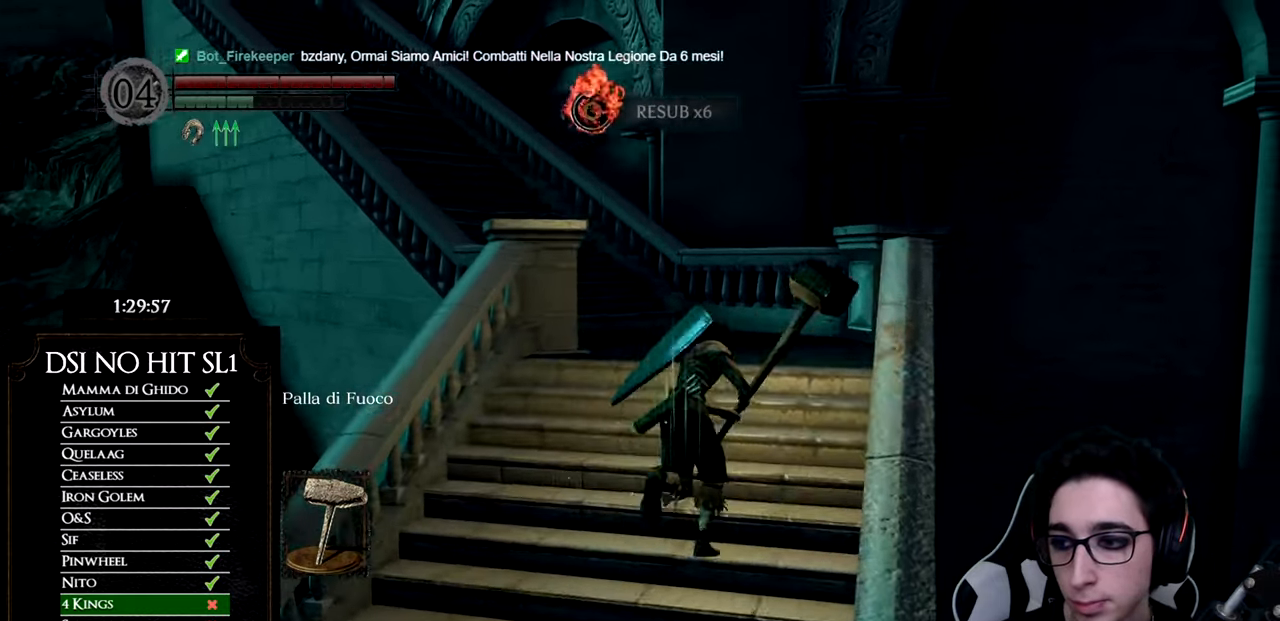
{"buttons": [], "left_stick": "up-left", "right_stick": "center", "events": [[484, "left_stick", "up-left"], [500, "B", "up"]]}
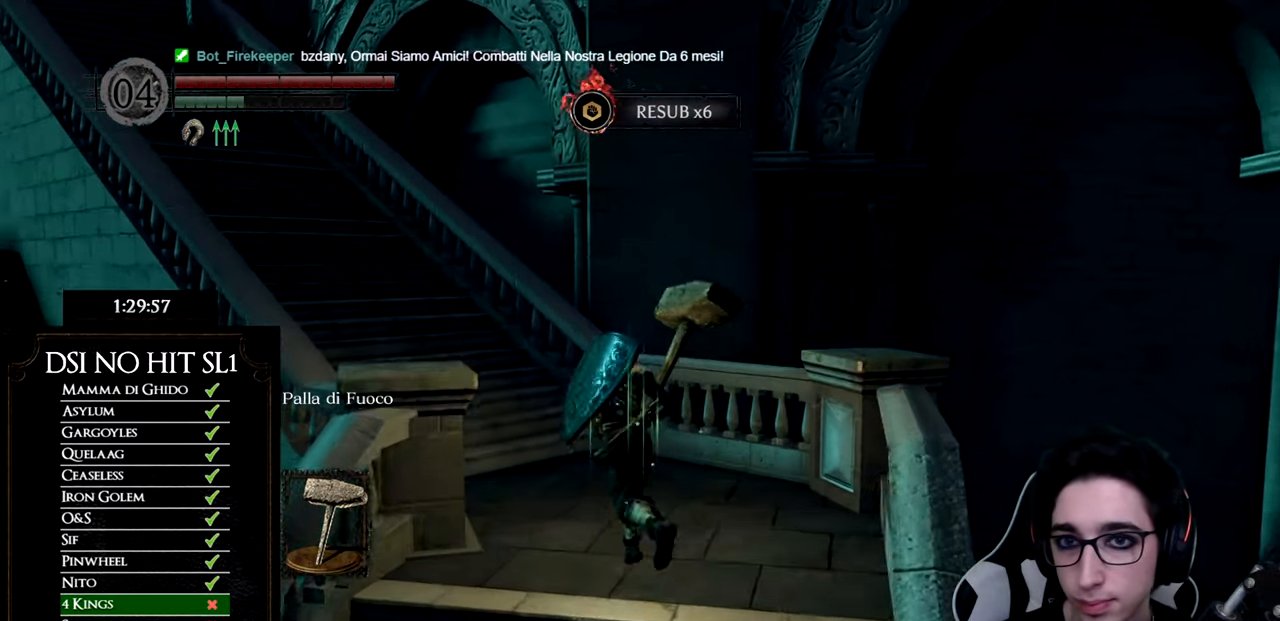
{"buttons": ["B"], "left_stick": "up", "right_stick": "center", "events": [[100, "right_stick", "left"], [234, "left_stick", "up"], [317, "right_stick", "center"], [417, "B", "down"]]}
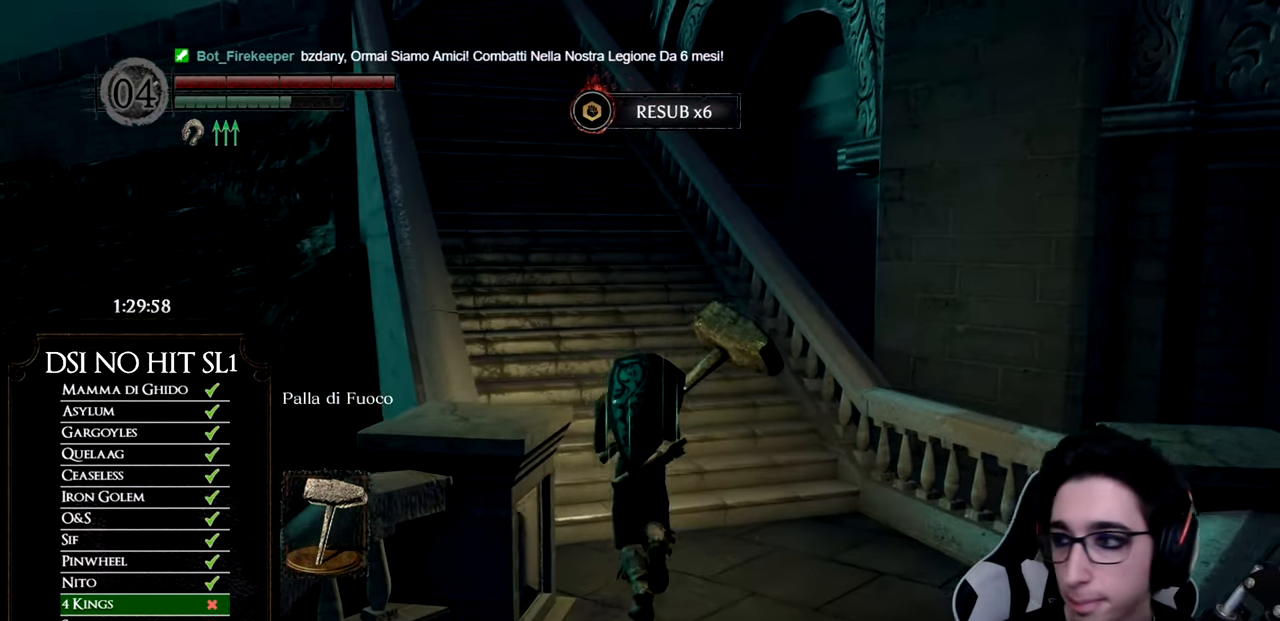
{"buttons": ["B"], "left_stick": "up", "right_stick": "center", "events": []}
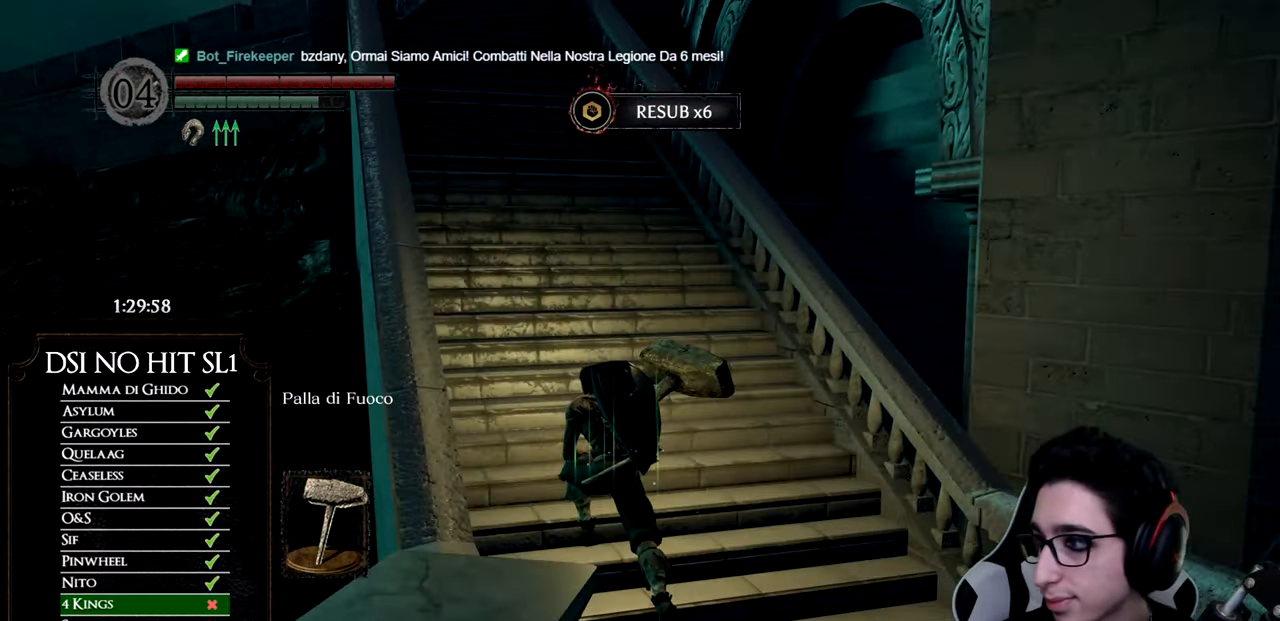
{"buttons": ["B"], "left_stick": "up", "right_stick": "center", "events": []}
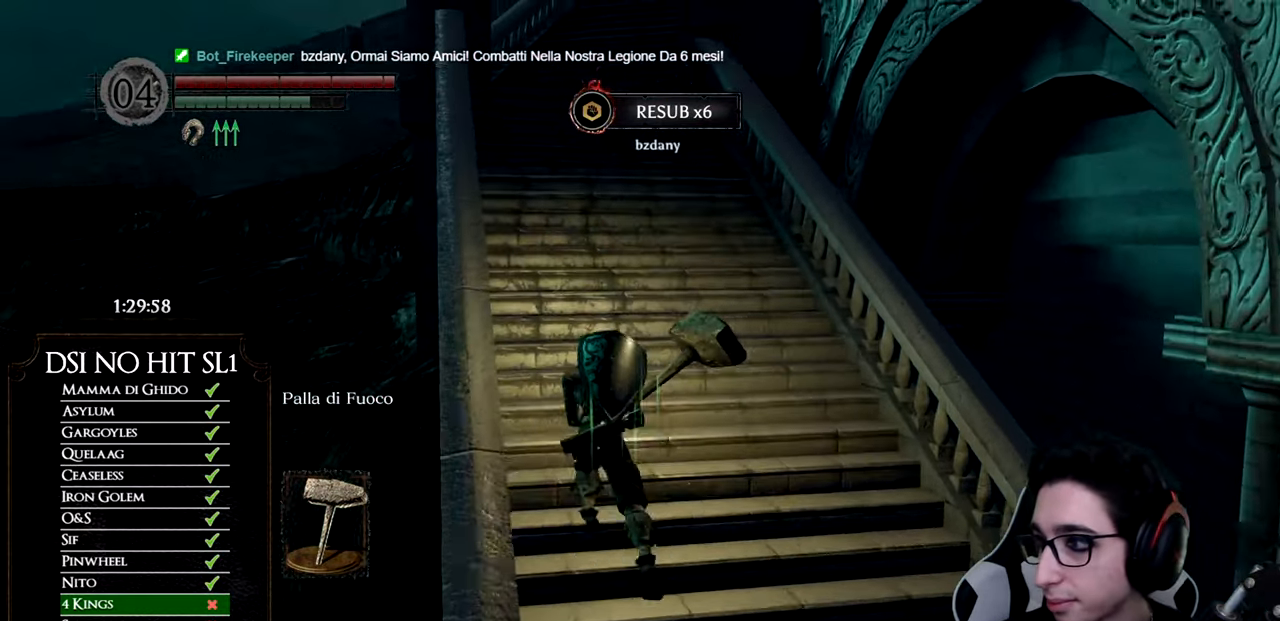
{"buttons": ["B"], "left_stick": "up", "right_stick": "center", "events": []}
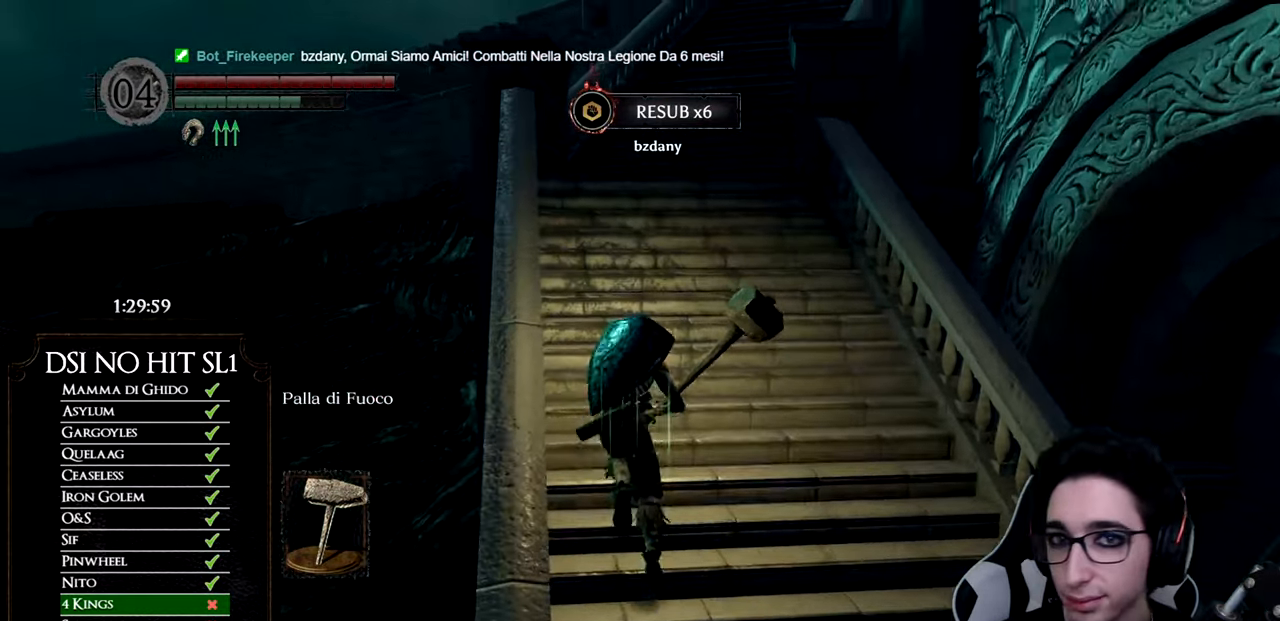
{"buttons": ["B"], "left_stick": "up", "right_stick": "center", "events": []}
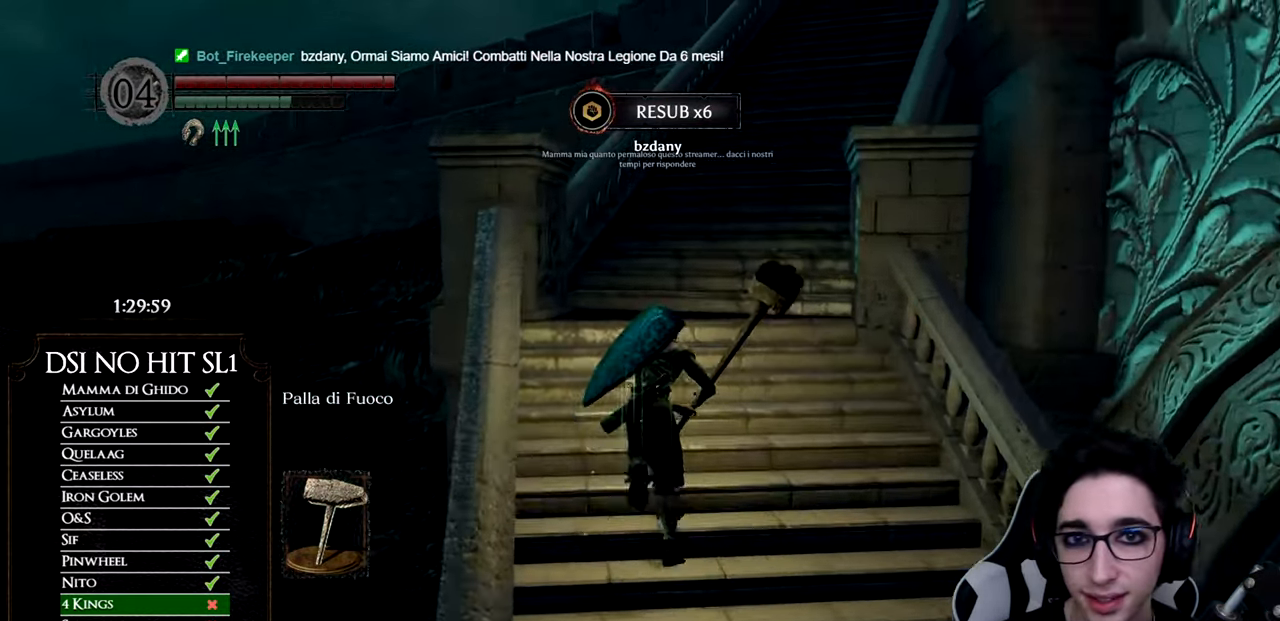
{"buttons": ["B"], "left_stick": "up", "right_stick": "center", "events": []}
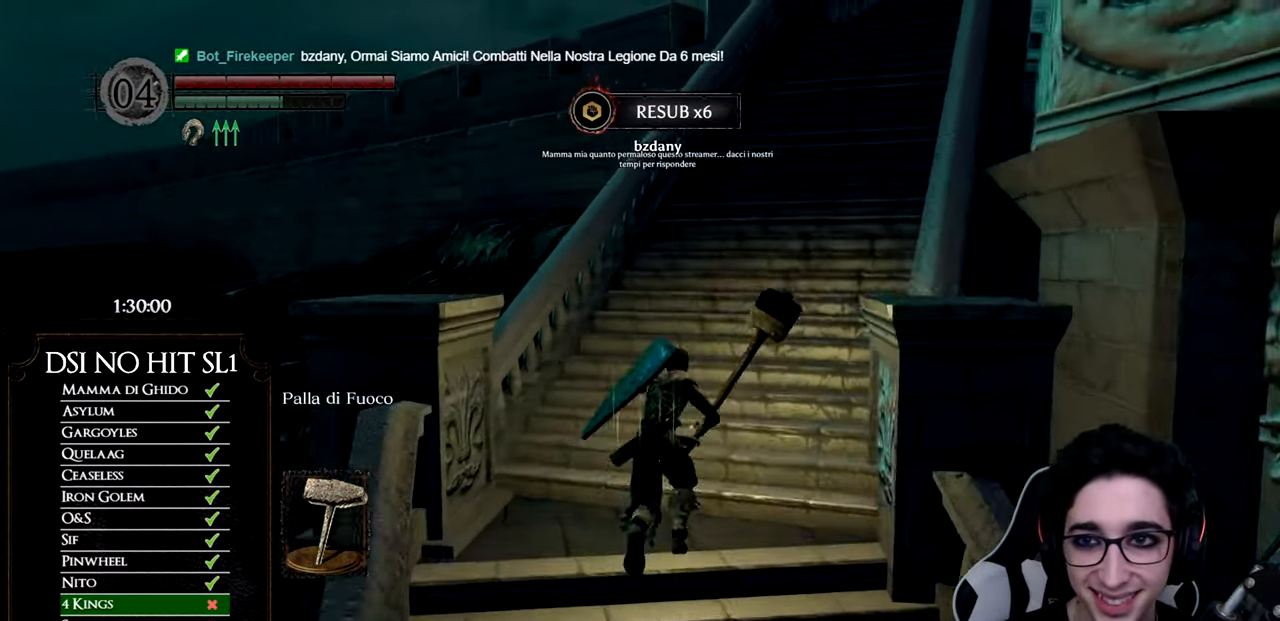
{"buttons": ["B"], "left_stick": "up", "right_stick": "center", "events": []}
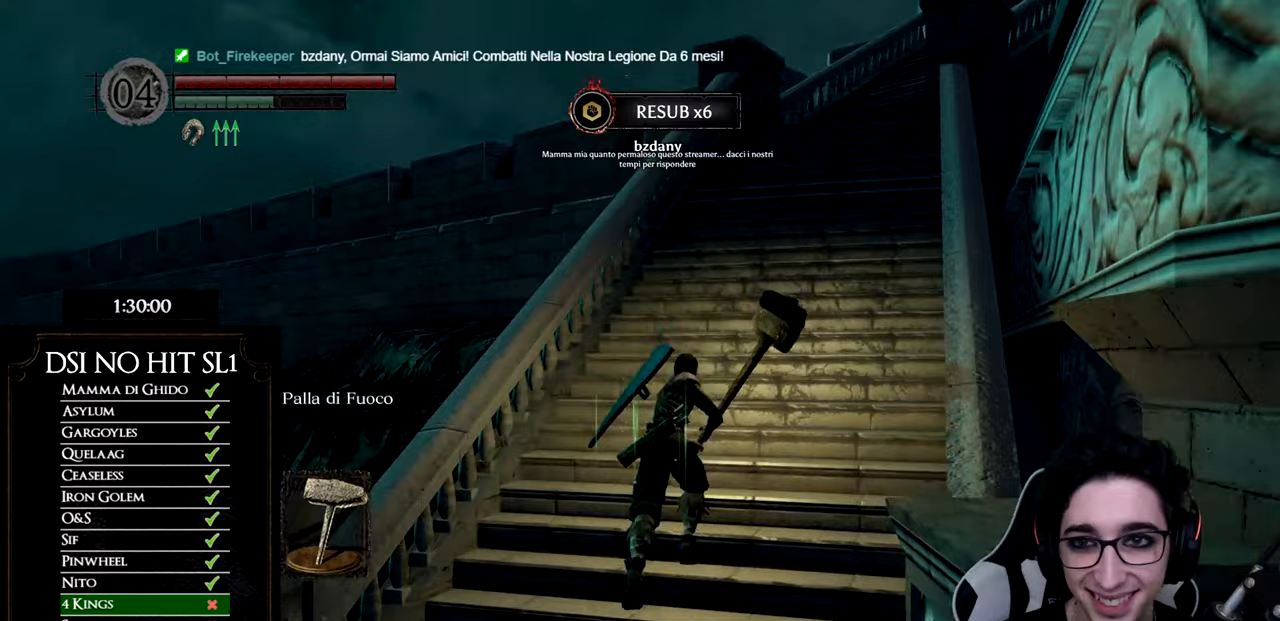
{"buttons": ["B"], "left_stick": "up", "right_stick": "center", "events": [[17, "B", "up"], [167, "right_stick", "down"], [317, "right_stick", "center"], [417, "B", "down"]]}
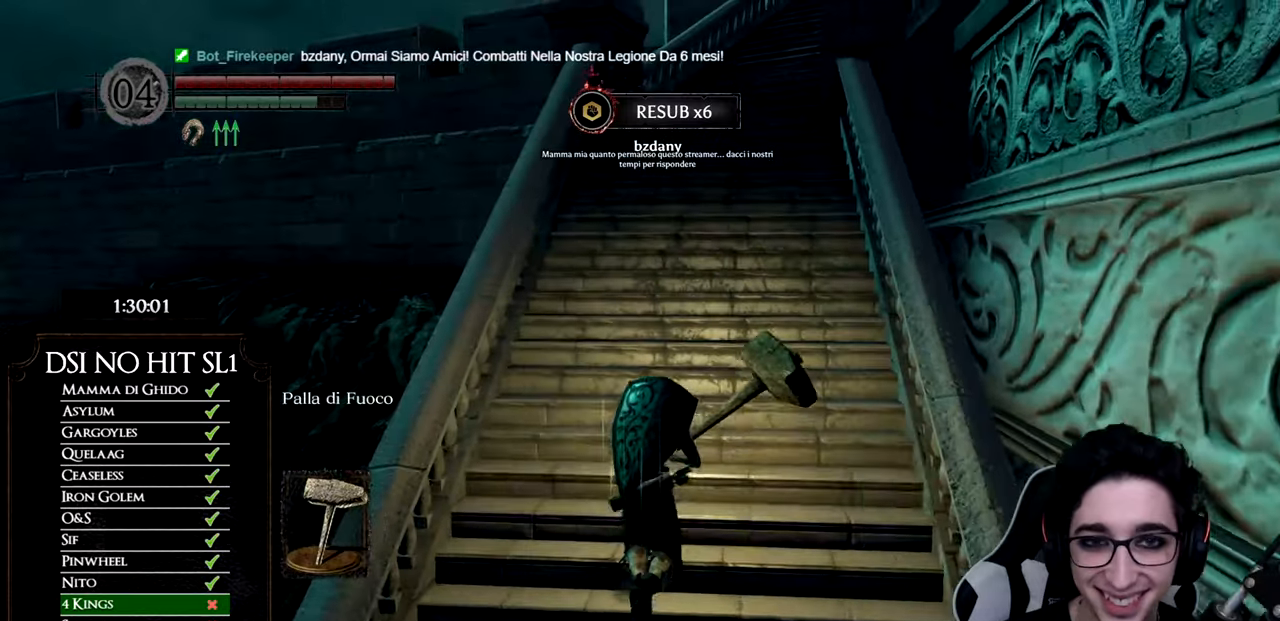
{"buttons": ["B"], "left_stick": "up", "right_stick": "center", "events": []}
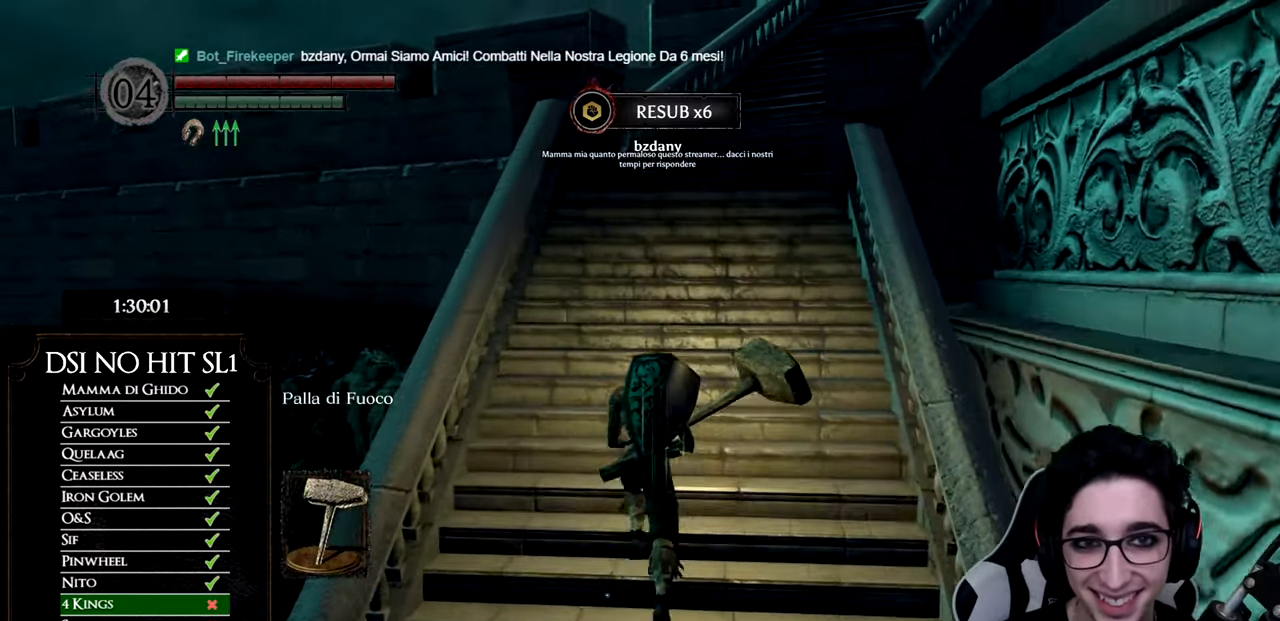
{"buttons": ["B", "L1"], "left_stick": "up", "right_stick": "center", "events": [[100, "L1", "down"], [284, "L1", "up"], [434, "L1", "down"]]}
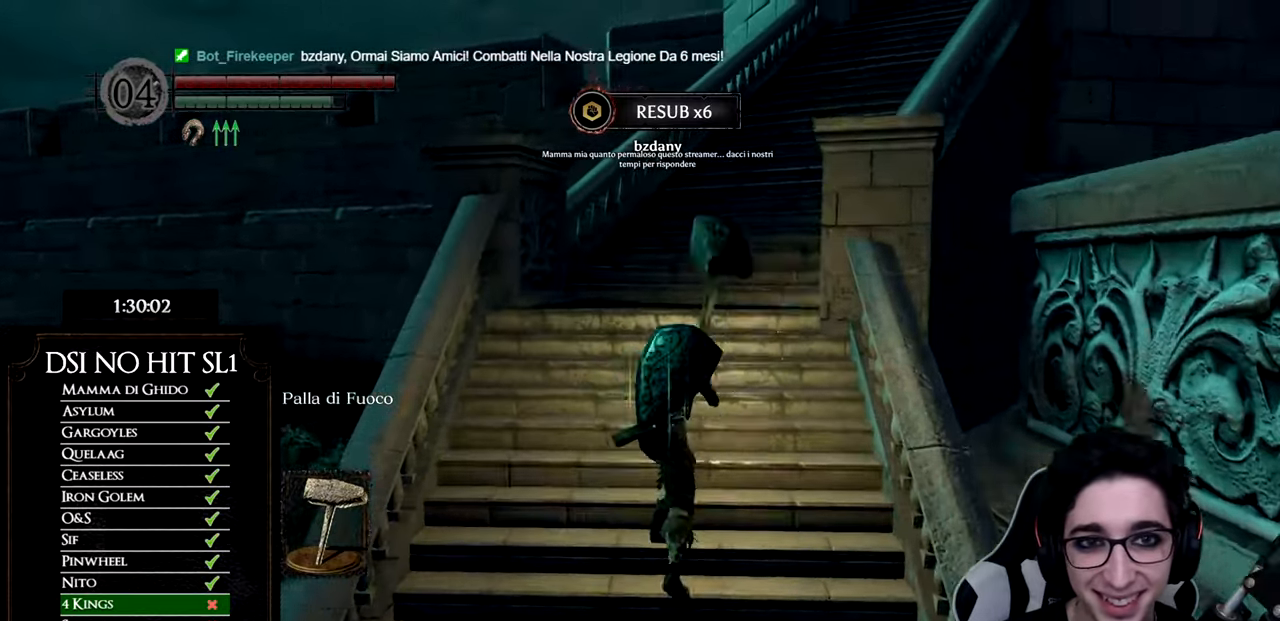
{"buttons": ["B"], "left_stick": "up", "right_stick": "center", "events": [[33, "L1", "up"], [133, "L1", "down"], [233, "L1", "up"], [316, "L1", "down"], [417, "L1", "up"]]}
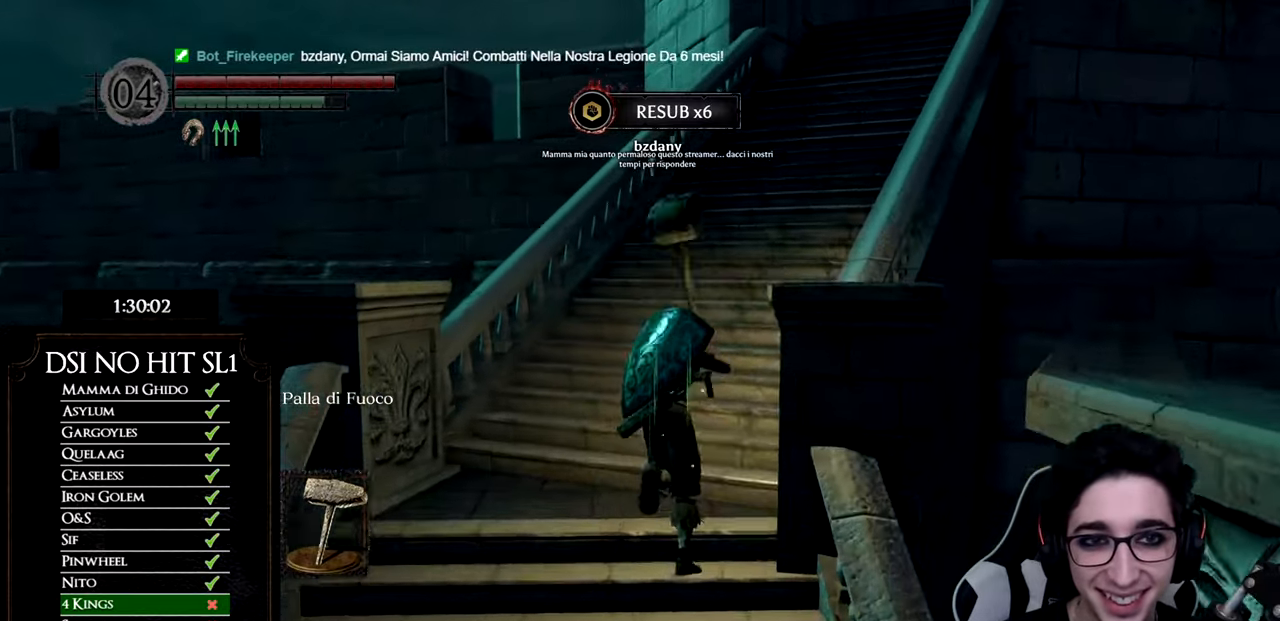
{"buttons": ["B"], "left_stick": "up", "right_stick": "center", "events": [[17, "L1", "down"], [117, "L1", "up"], [217, "L1", "down"], [317, "L1", "up"]]}
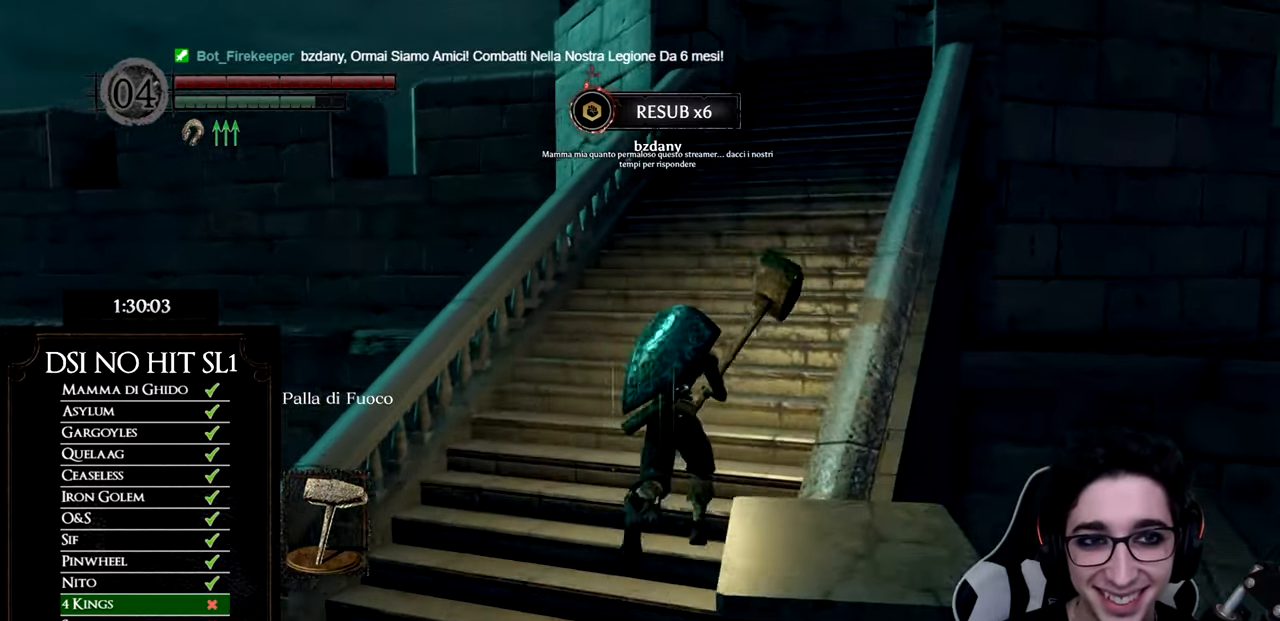
{"buttons": ["B"], "left_stick": "up", "right_stick": "center", "events": []}
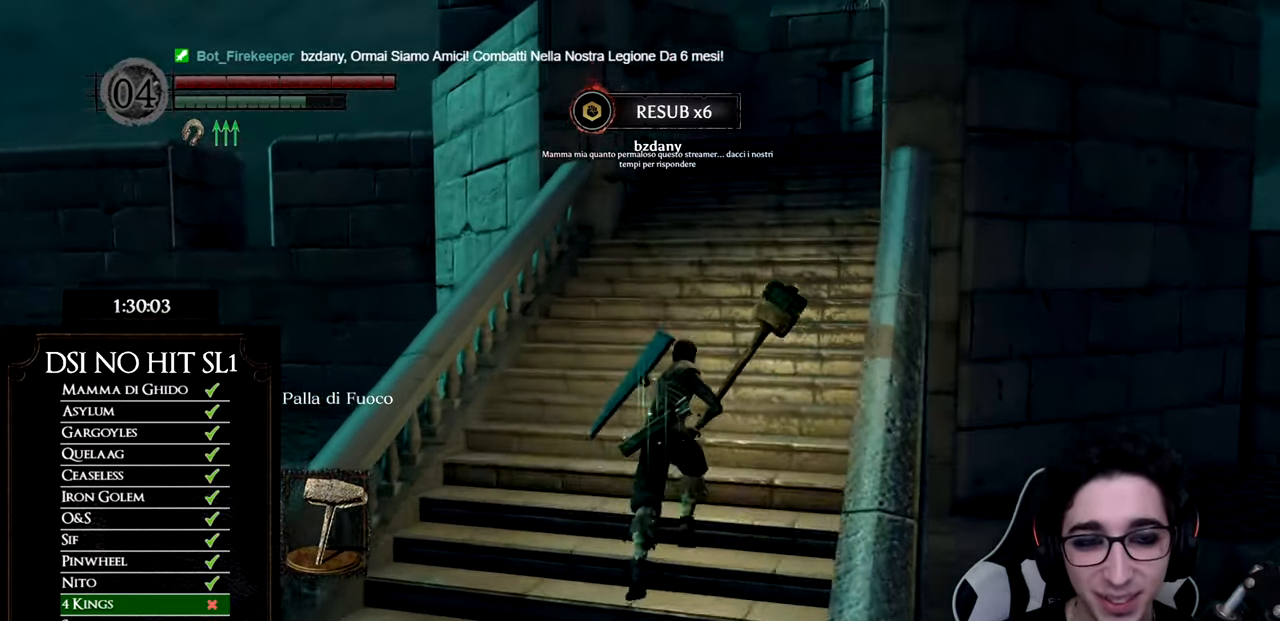
{"buttons": ["B"], "left_stick": "up", "right_stick": "center", "events": []}
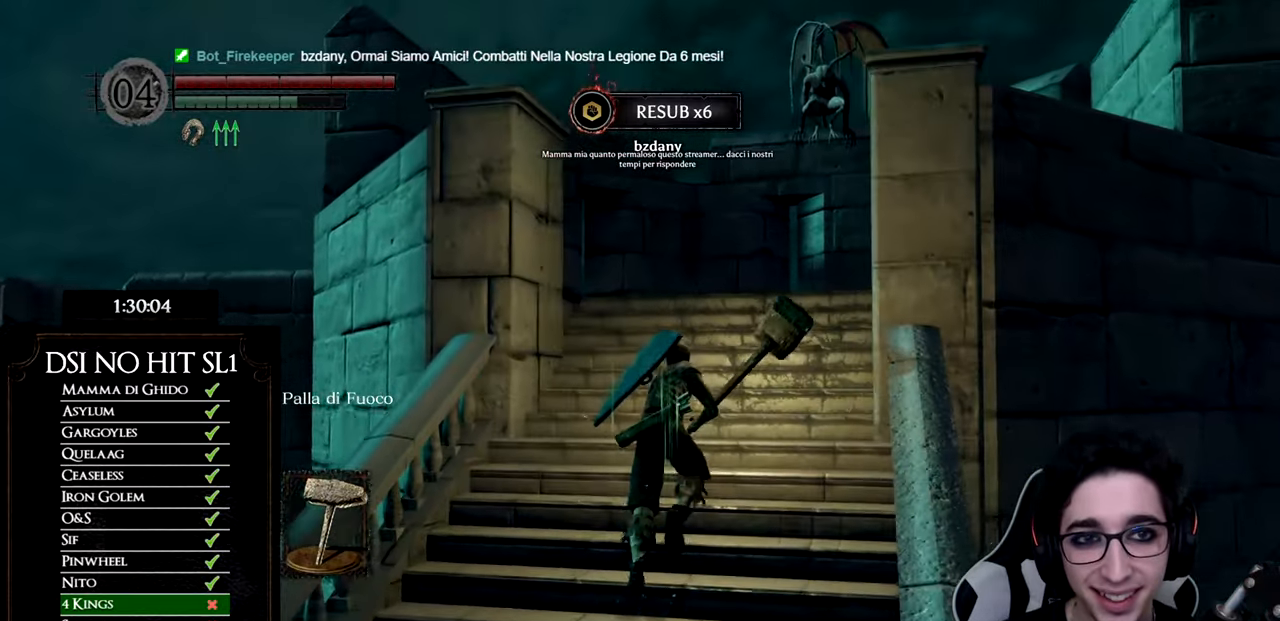
{"buttons": [], "left_stick": "up", "right_stick": "center", "events": [[417, "B", "up"]]}
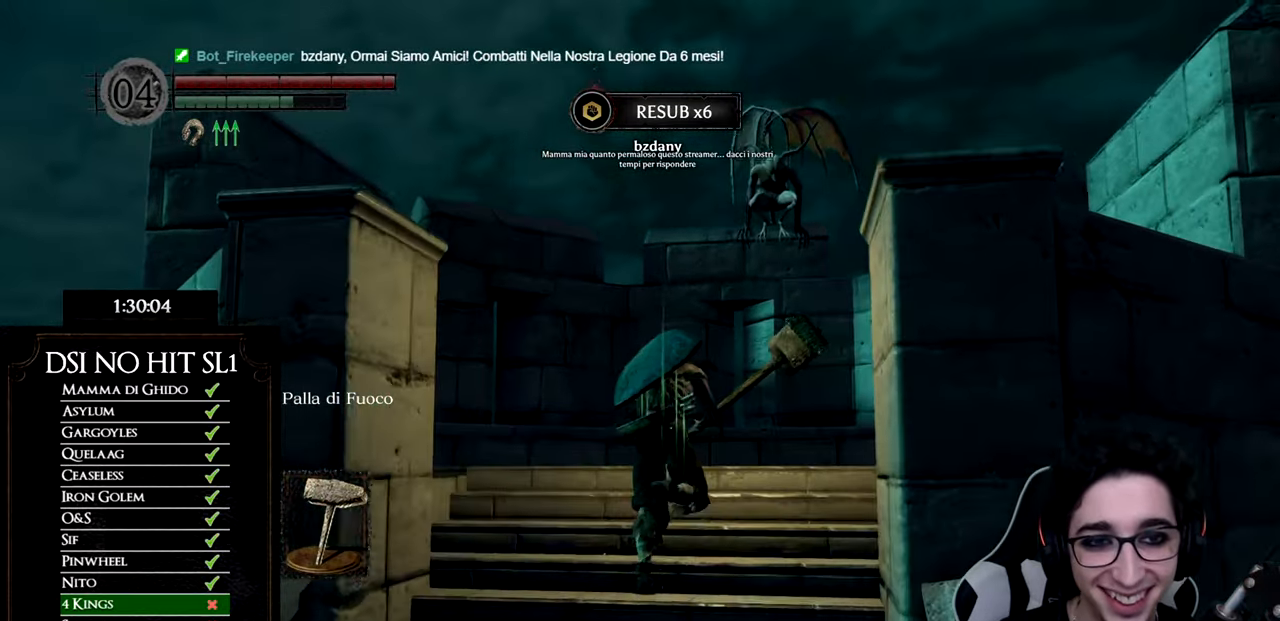
{"buttons": [], "left_stick": "up", "right_stick": "down", "events": [[17, "B", "down"], [100, "B", "up"], [167, "B", "down"], [267, "B", "up"], [434, "right_stick", "down"]]}
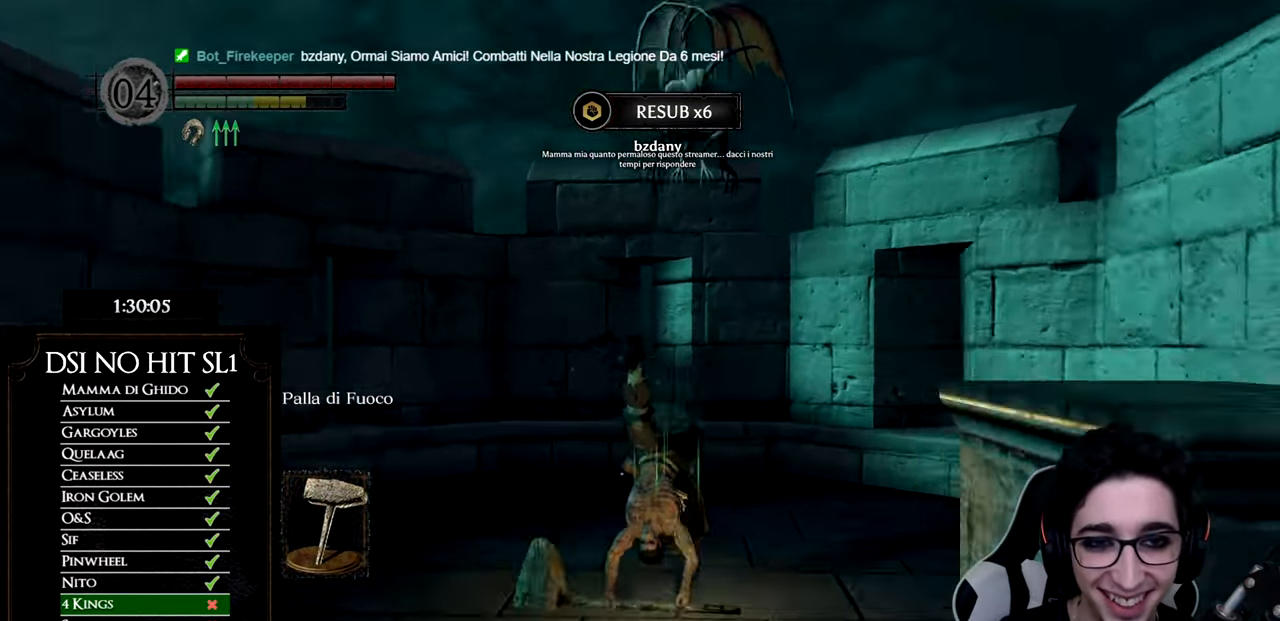
{"buttons": ["B"], "left_stick": "up", "right_stick": "center", "events": [[50, "right_stick", "center"], [183, "B", "down"]]}
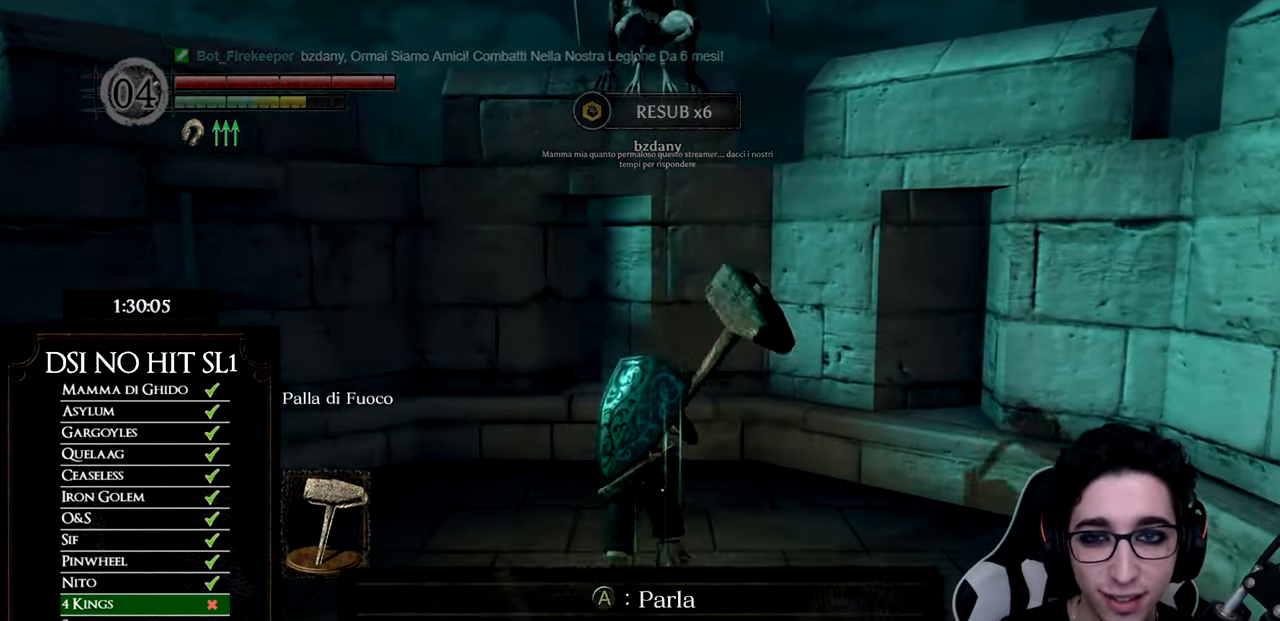
{"buttons": [], "left_stick": "center", "right_stick": "center", "events": [[200, "B", "up"], [350, "A", "down"], [417, "A", "up"], [483, "left_stick", "center"]]}